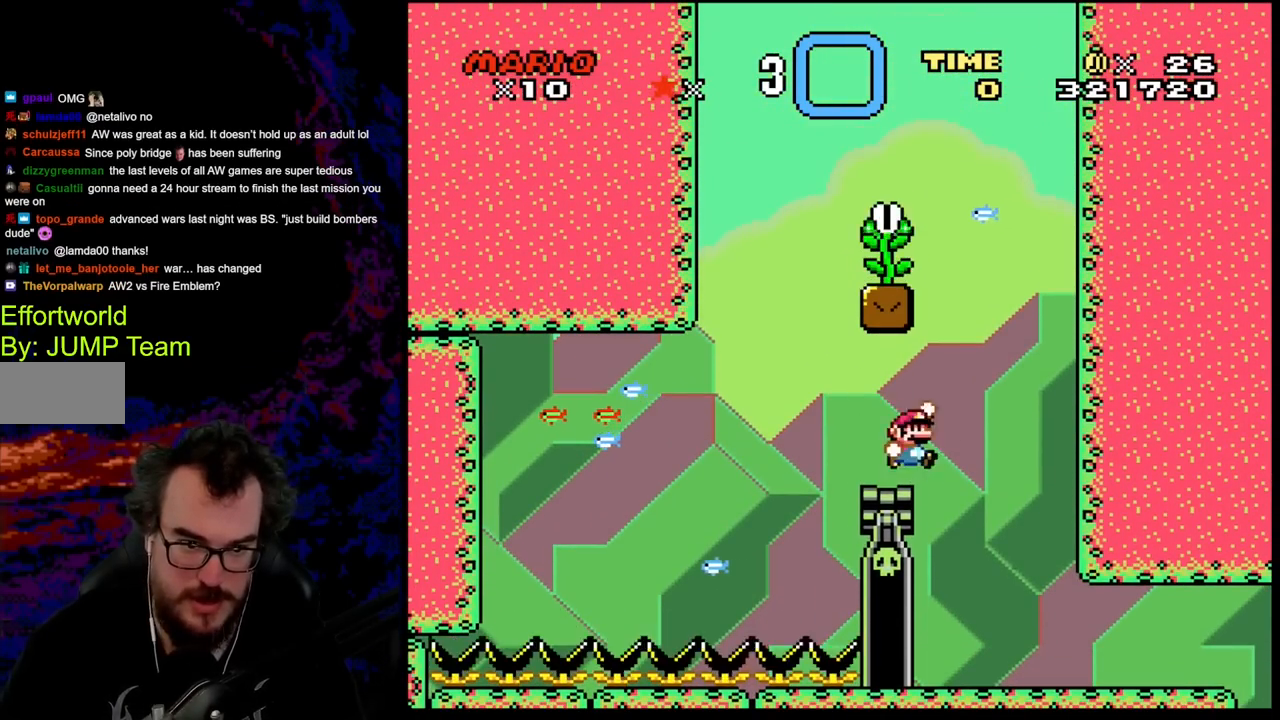
Gameplay with a controller (Nintendo layout); each line is a JSON object with the inputs held at the frame after it. "events" lists button and stick changes between this image and that frame as [ms after this image, input, new state], when the widget could be followed in between. Not read: L3 R3.
{"buttons": ["B", "Y", "DPAD_LEFT"], "events": [[33, "B", "down"], [117, "DPAD_RIGHT", "up"], [133, "DPAD_LEFT", "down"]]}
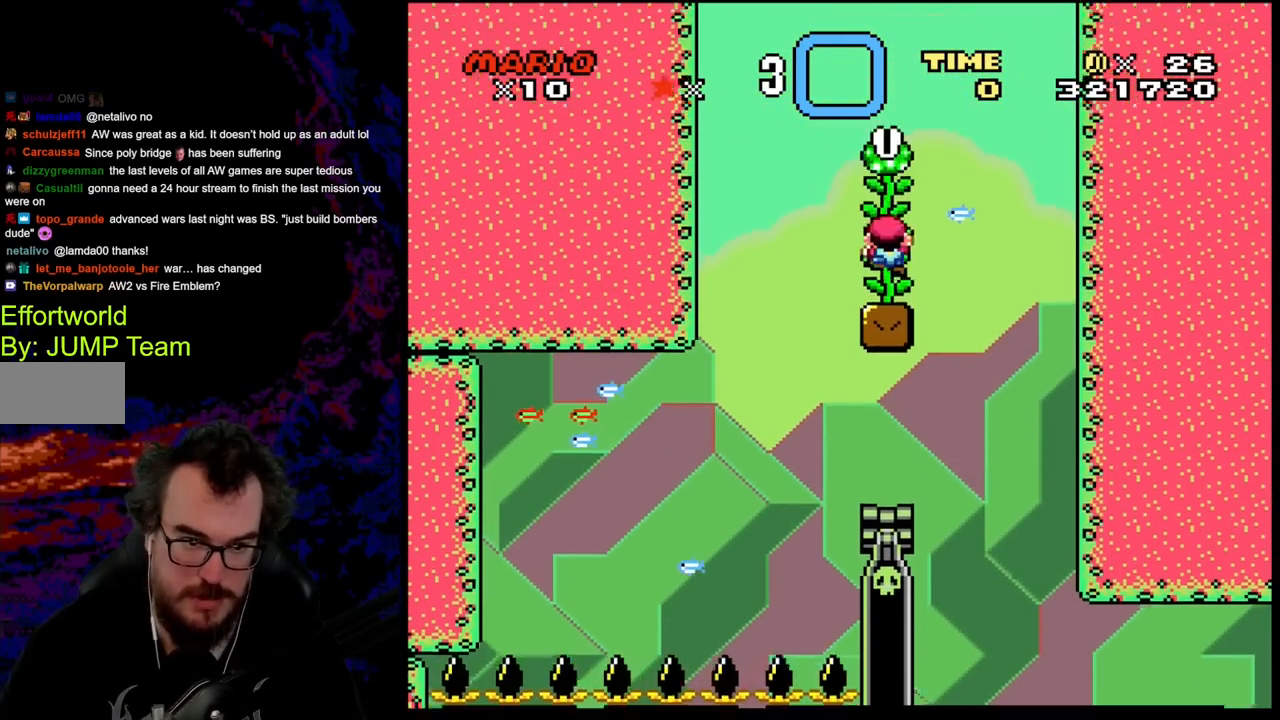
{"buttons": ["Y", "DPAD_UP"], "events": [[33, "DPAD_UP", "down"], [67, "DPAD_LEFT", "up"], [83, "B", "up"]]}
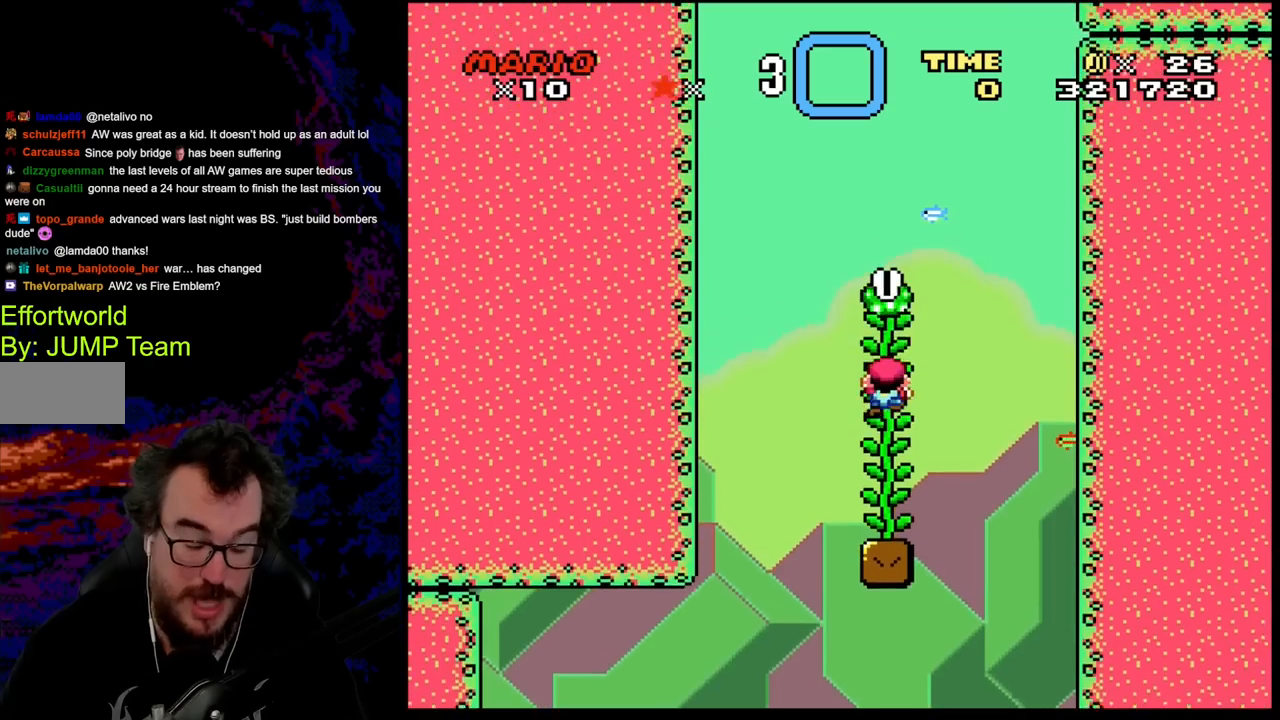
{"buttons": ["Y", "DPAD_UP"], "events": []}
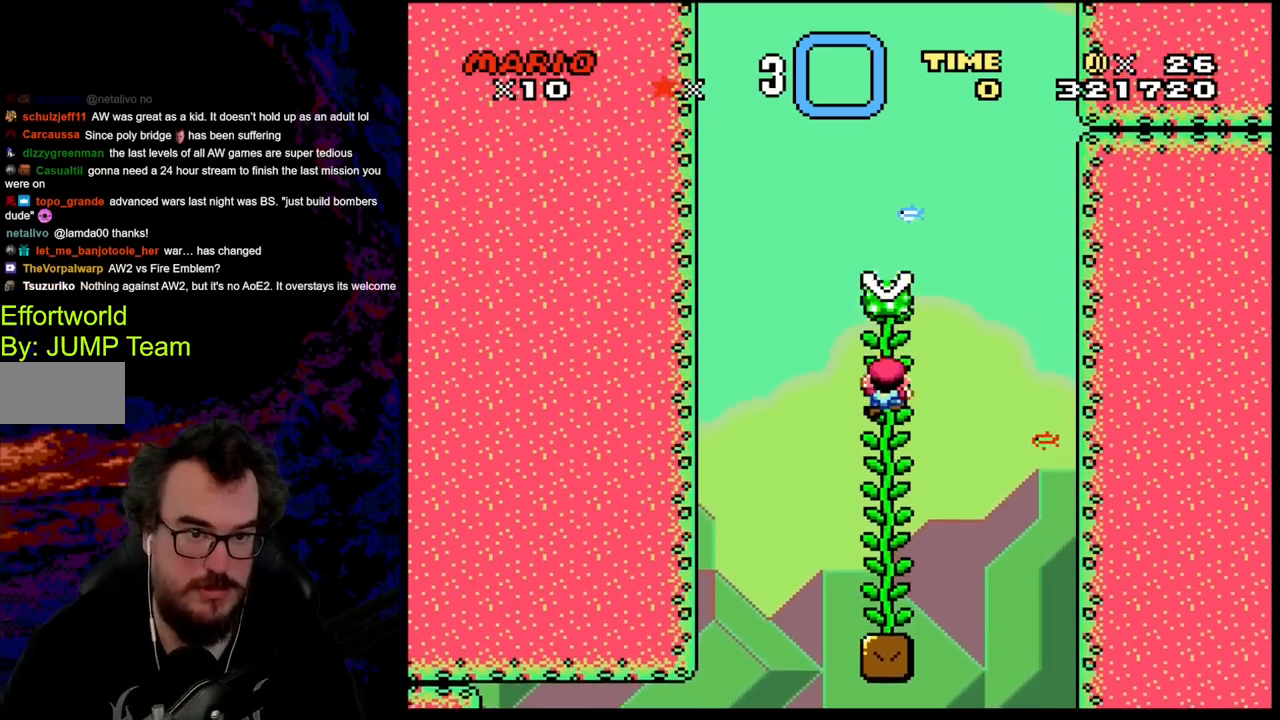
{"buttons": ["Y", "DPAD_UP"], "events": []}
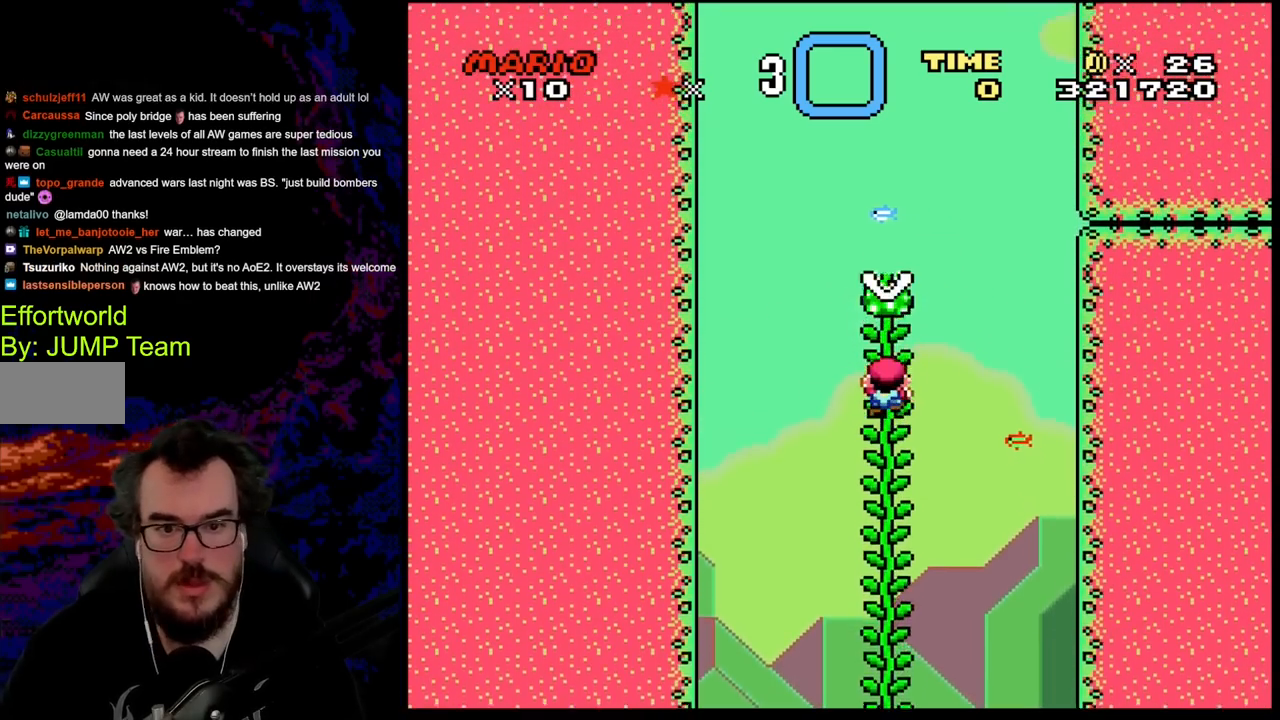
{"buttons": ["Y", "DPAD_UP"], "events": []}
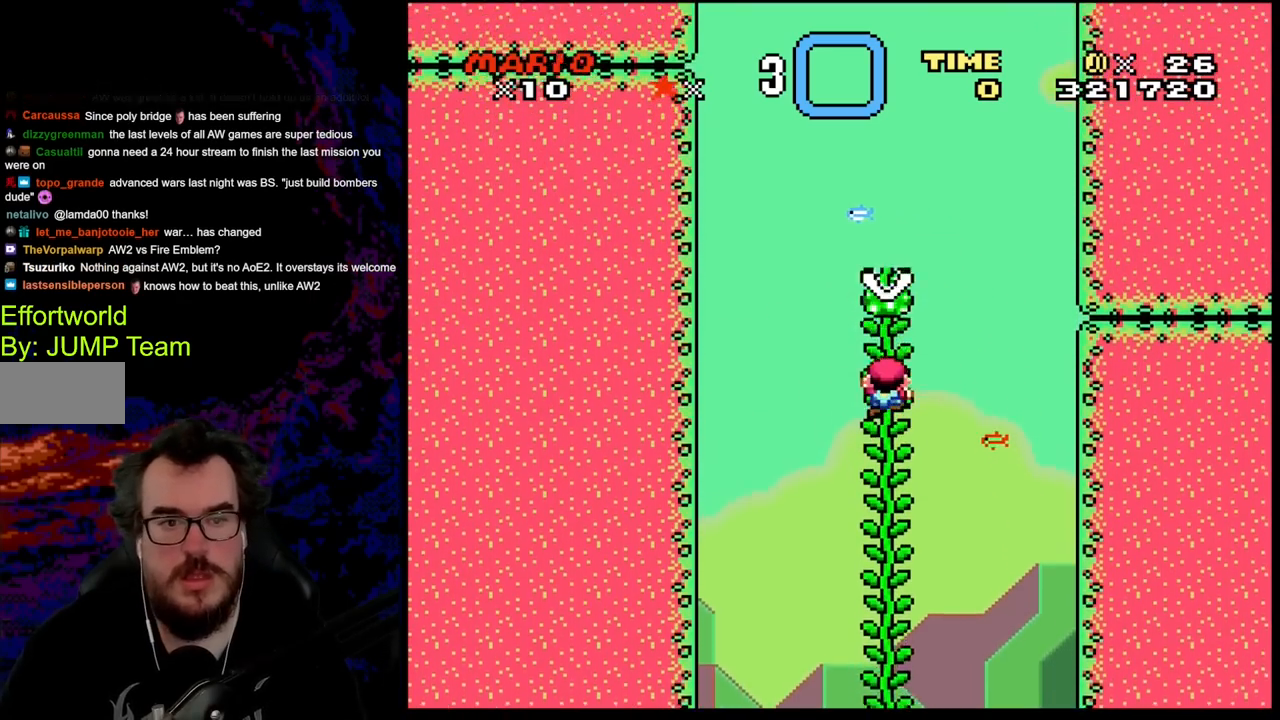
{"buttons": ["Y", "DPAD_UP"], "events": []}
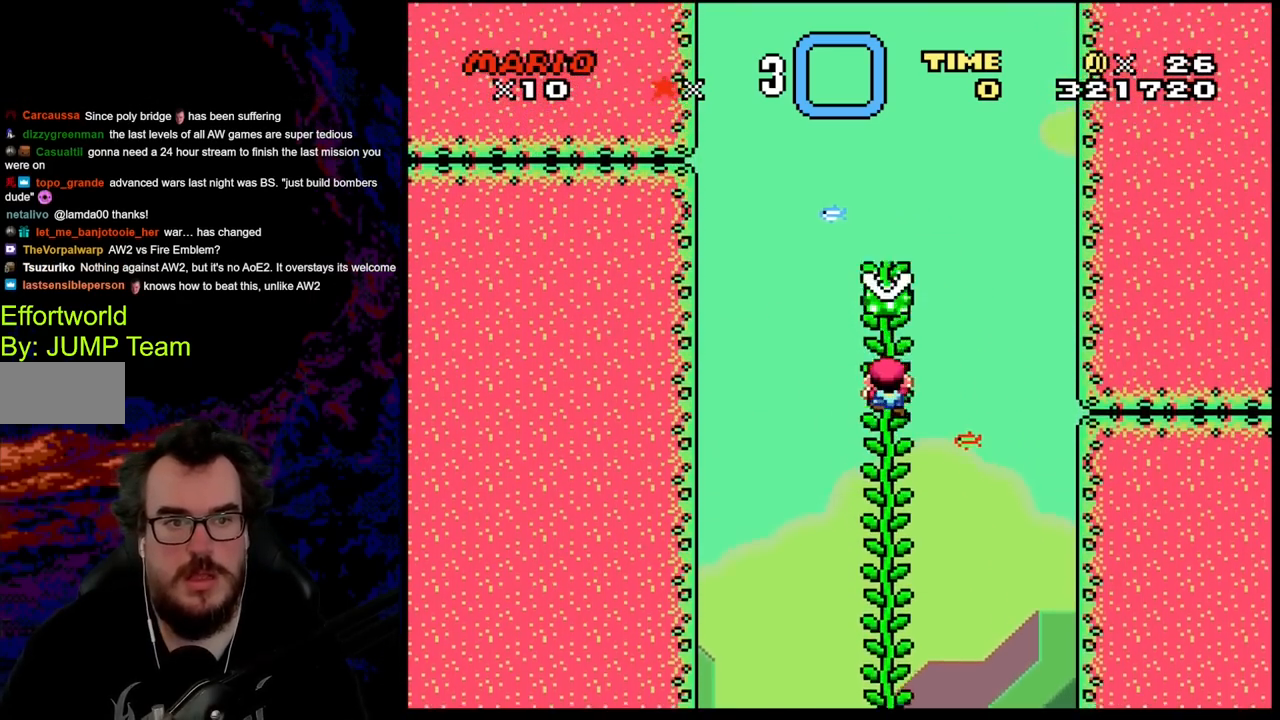
{"buttons": ["Y", "DPAD_UP"], "events": []}
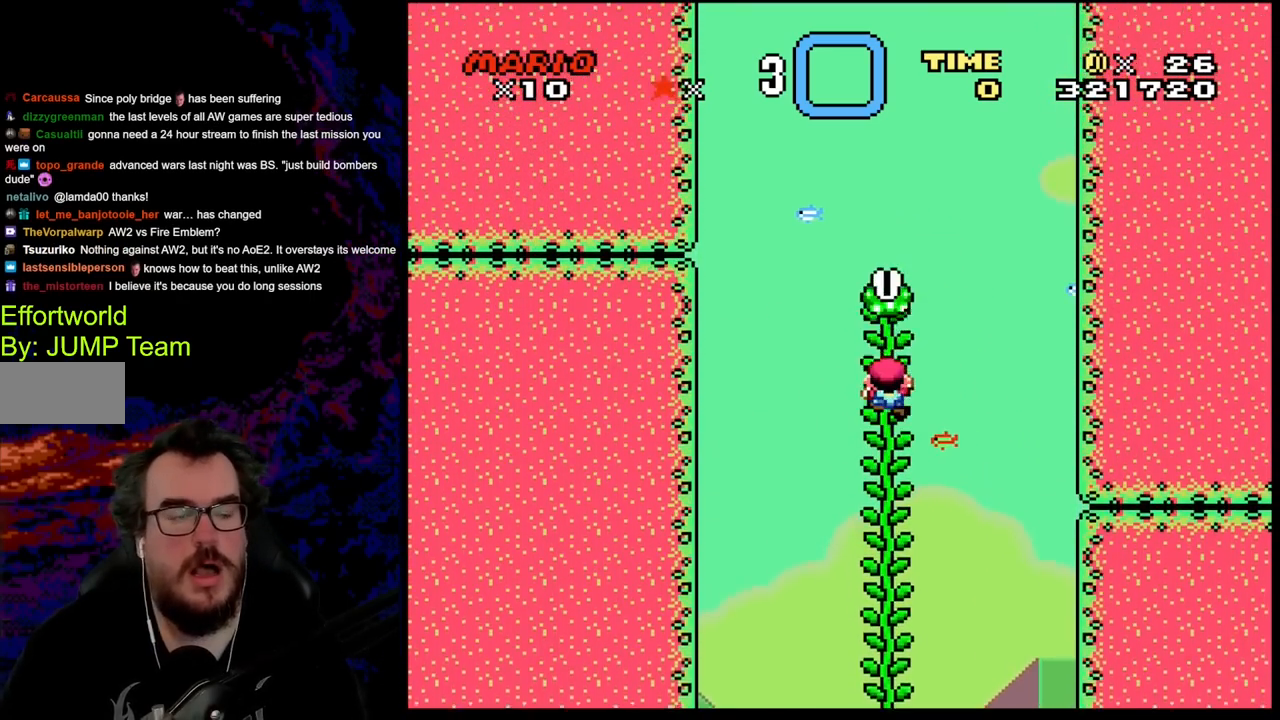
{"buttons": ["Y", "DPAD_UP"], "events": []}
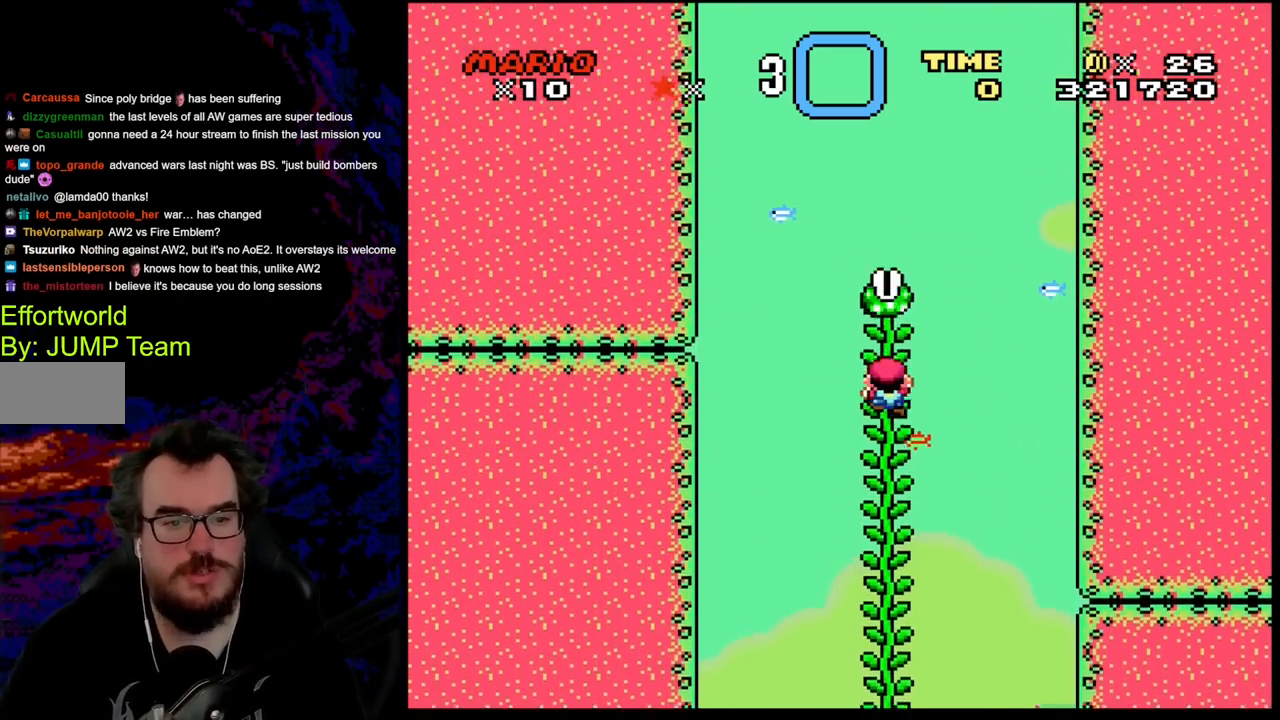
{"buttons": ["Y", "DPAD_UP"], "events": []}
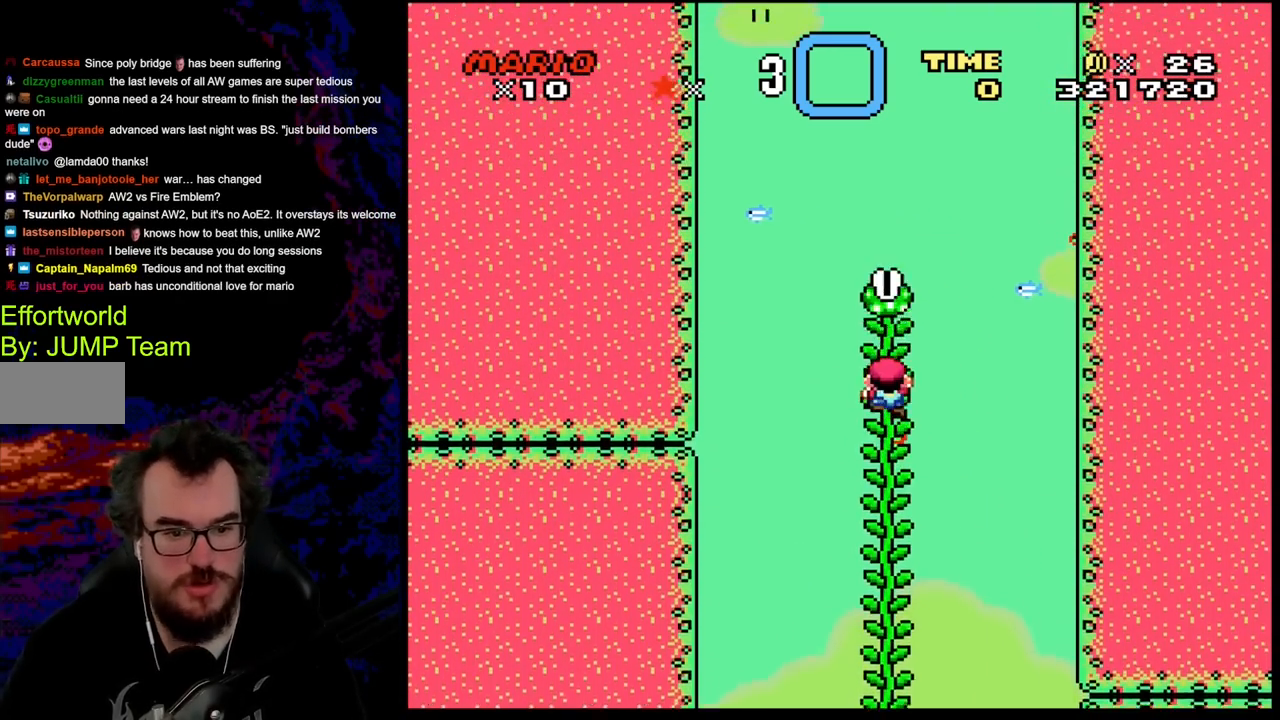
{"buttons": ["Y", "DPAD_UP"], "events": []}
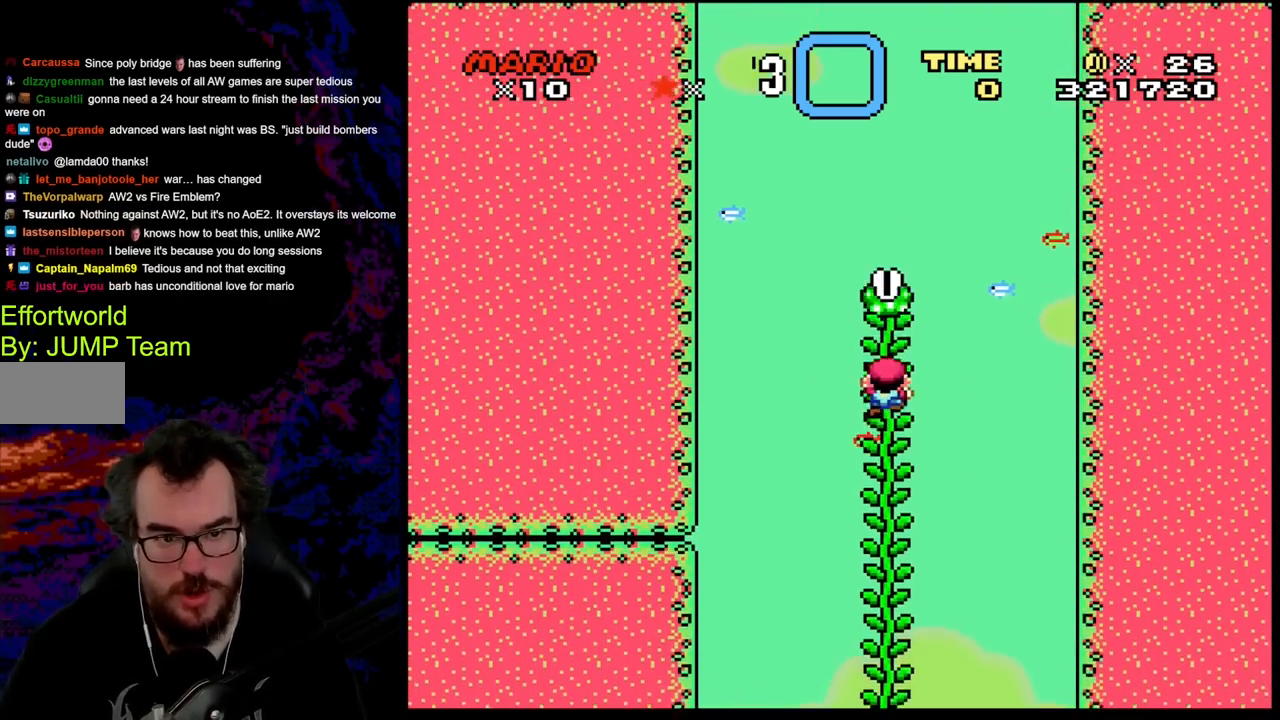
{"buttons": ["Y", "DPAD_UP"], "events": []}
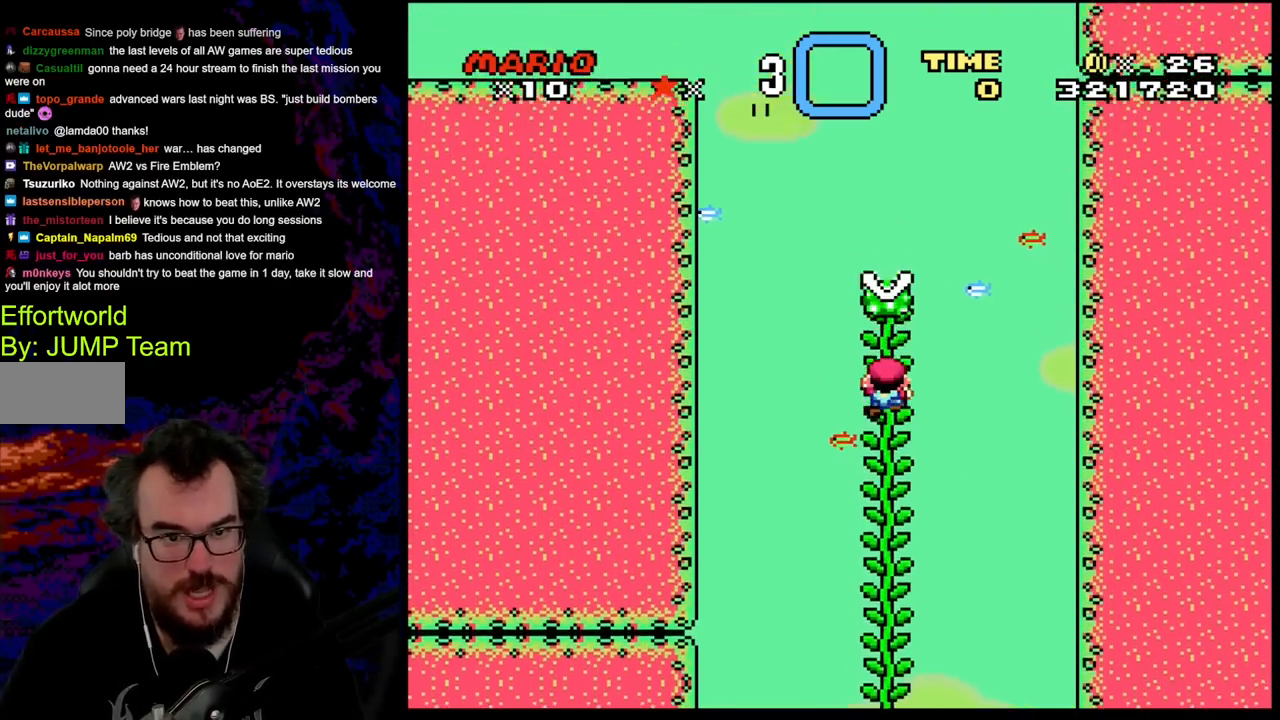
{"buttons": ["Y", "DPAD_UP"], "events": []}
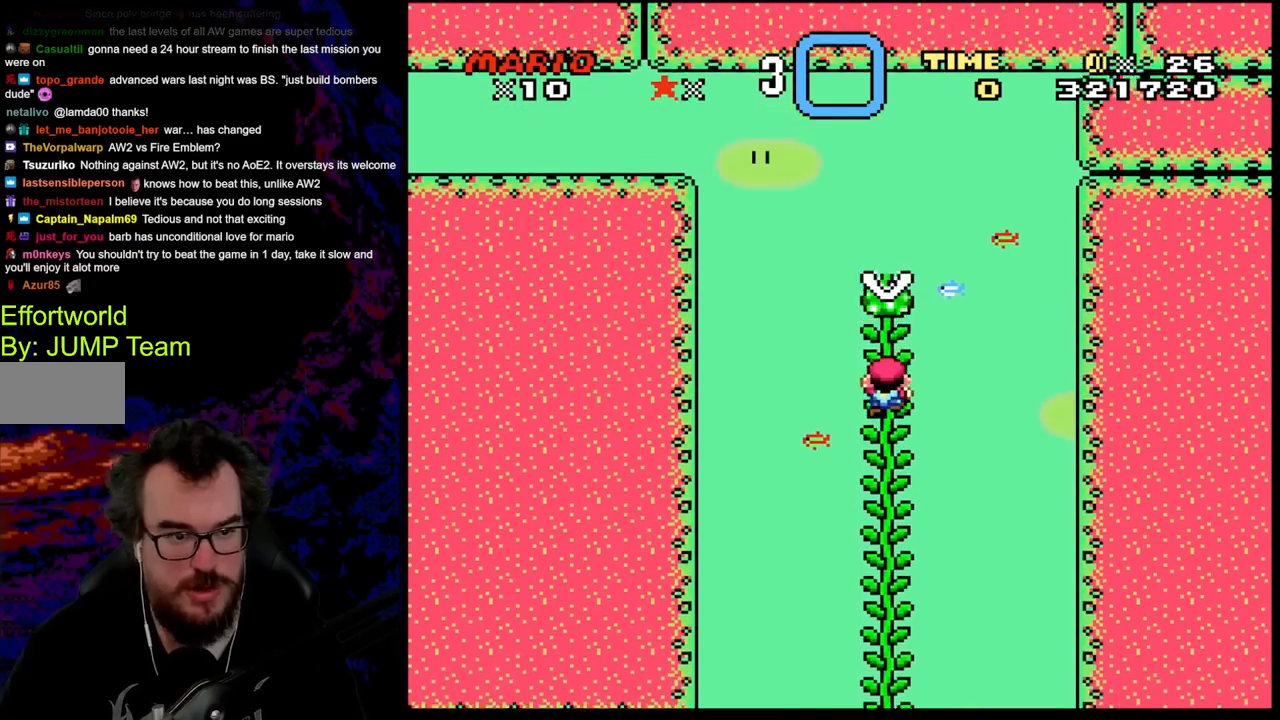
{"buttons": ["Y"], "events": [[483, "DPAD_UP", "up"]]}
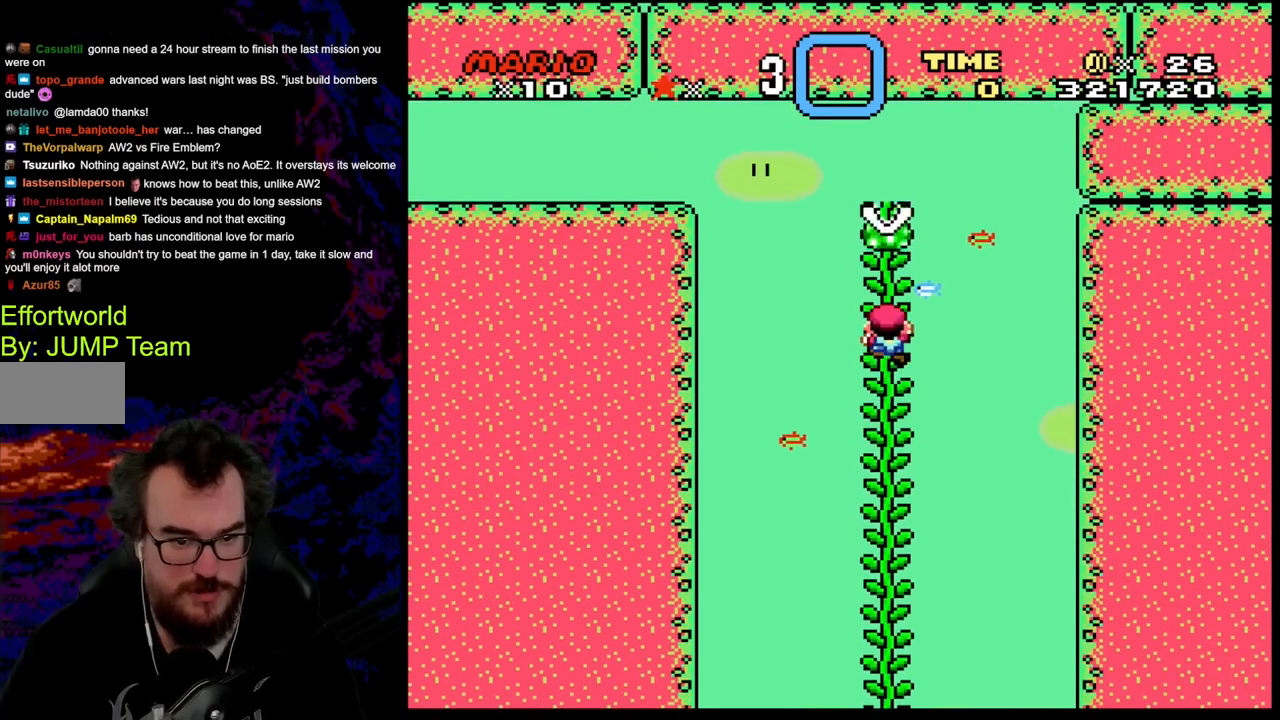
{"buttons": ["Y"], "events": [[233, "DPAD_DOWN", "down"], [383, "DPAD_DOWN", "up"]]}
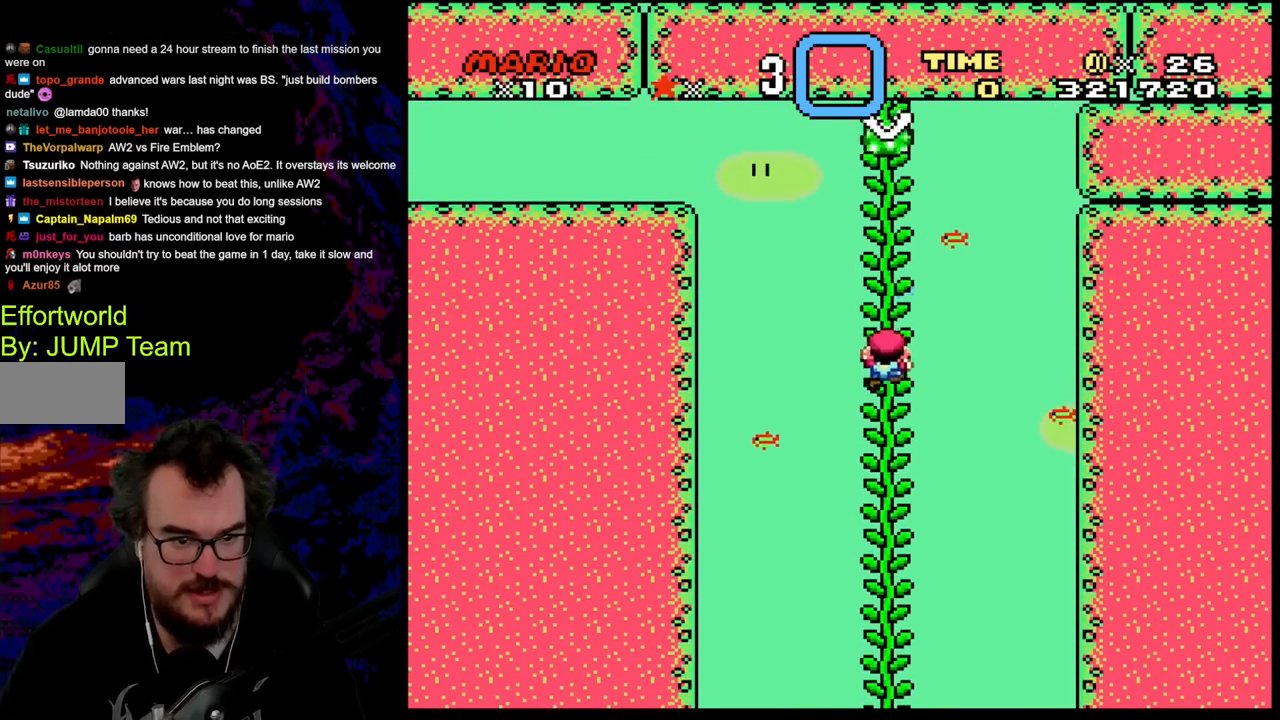
{"buttons": ["Y", "DPAD_LEFT"], "events": [[33, "DPAD_UP", "down"], [117, "DPAD_UP", "up"], [283, "DPAD_DOWN", "down"], [383, "DPAD_DOWN", "up"], [500, "DPAD_LEFT", "down"]]}
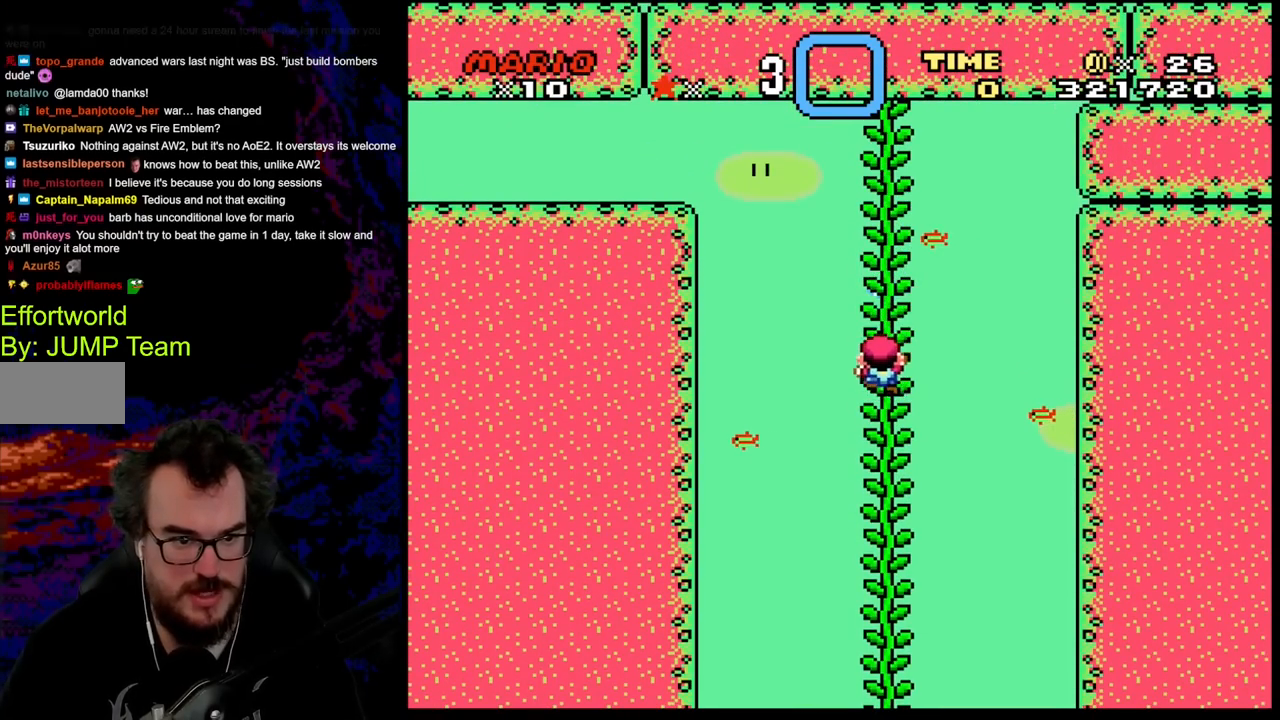
{"buttons": ["B", "Y", "DPAD_LEFT"], "events": [[117, "B", "down"]]}
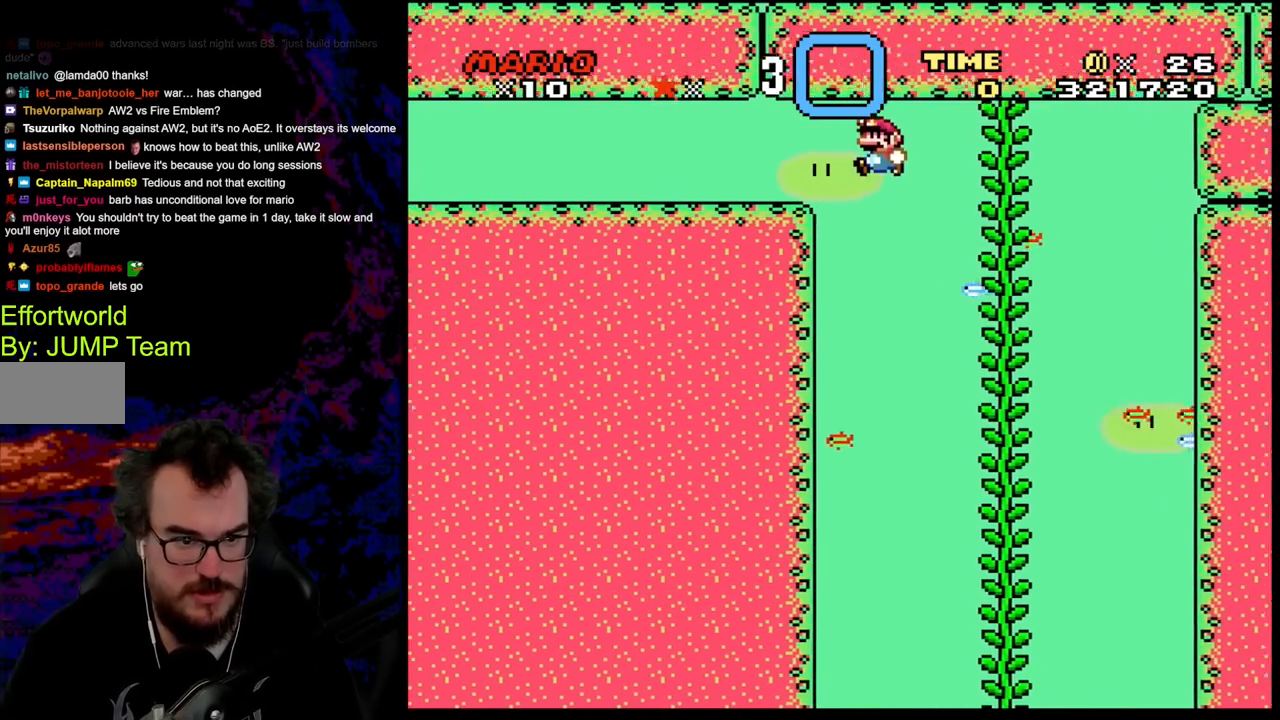
{"buttons": ["B", "Y", "DPAD_RIGHT"], "events": [[333, "DPAD_LEFT", "up"], [417, "DPAD_RIGHT", "down"]]}
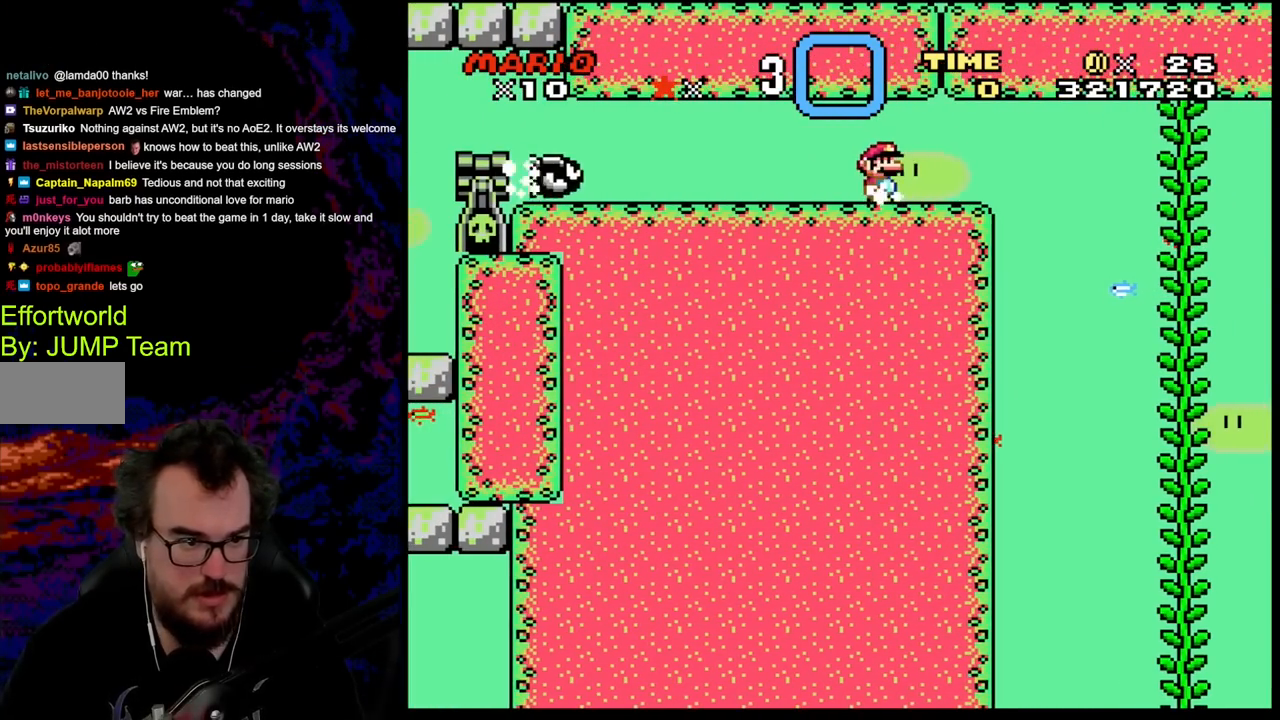
{"buttons": ["A", "X", "DPAD_LEFT"], "events": [[50, "B", "up"], [50, "DPAD_RIGHT", "up"], [117, "X", "down"], [117, "Y", "up"], [300, "DPAD_LEFT", "down"], [467, "A", "down"]]}
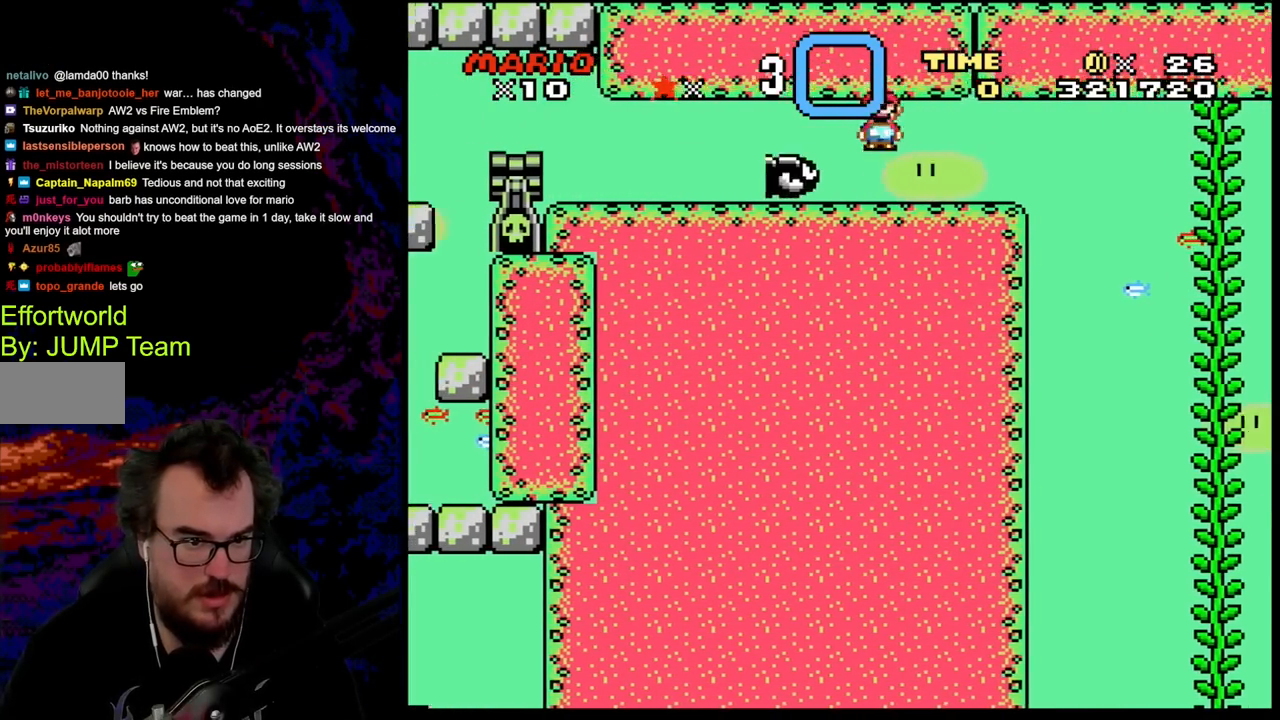
{"buttons": ["X", "DPAD_LEFT"], "events": [[433, "A", "up"]]}
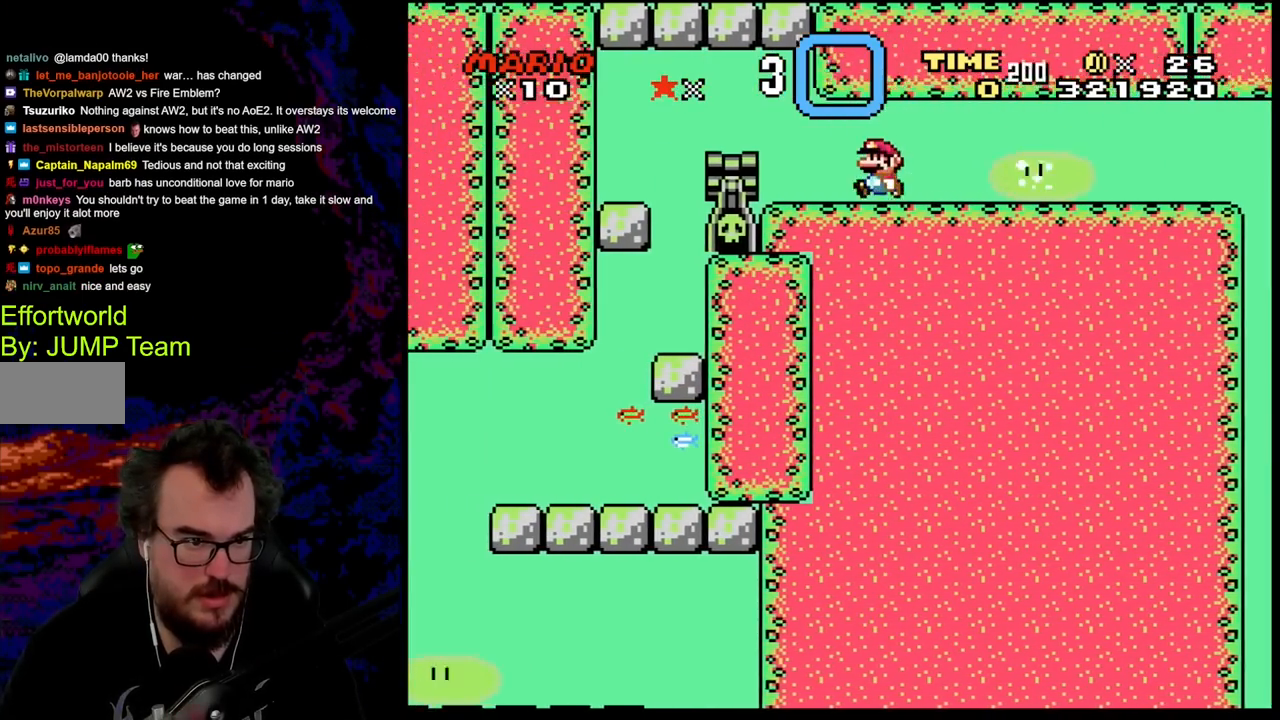
{"buttons": ["X"], "events": [[167, "A", "down"], [350, "A", "up"], [500, "DPAD_LEFT", "up"]]}
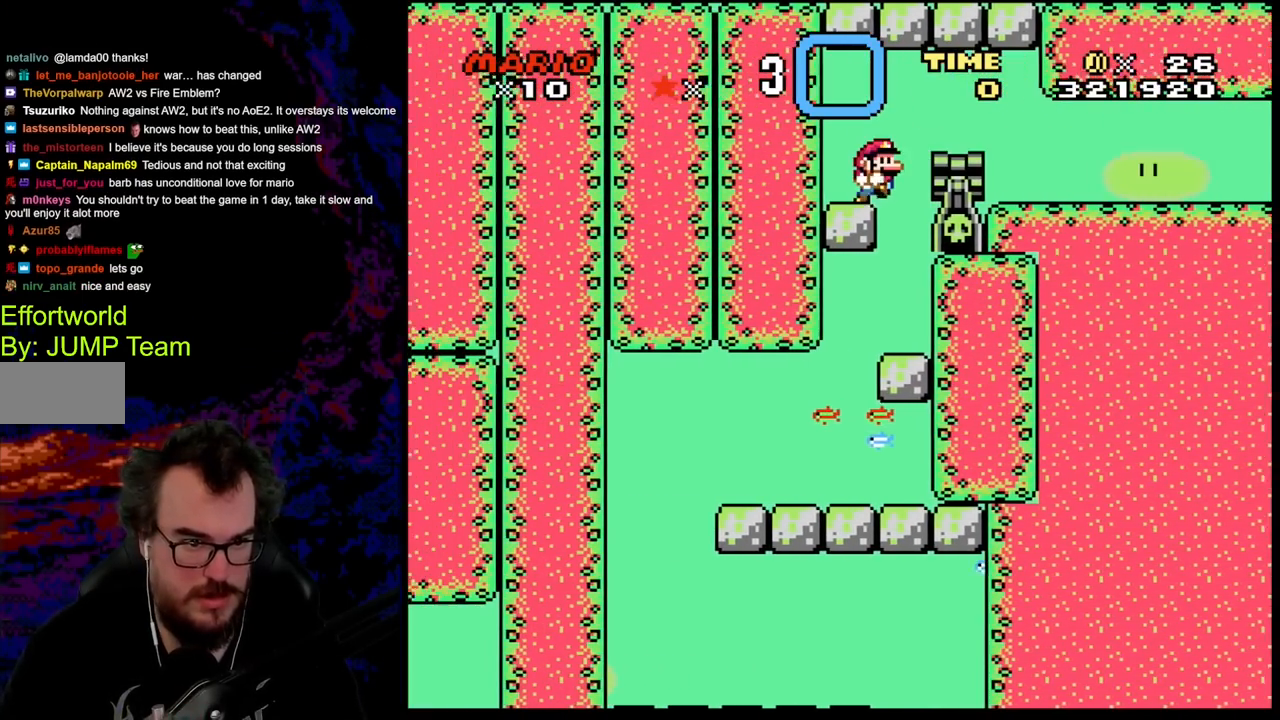
{"buttons": ["X", "DPAD_LEFT"], "events": [[50, "DPAD_RIGHT", "down"], [250, "DPAD_RIGHT", "up"], [350, "DPAD_LEFT", "down"]]}
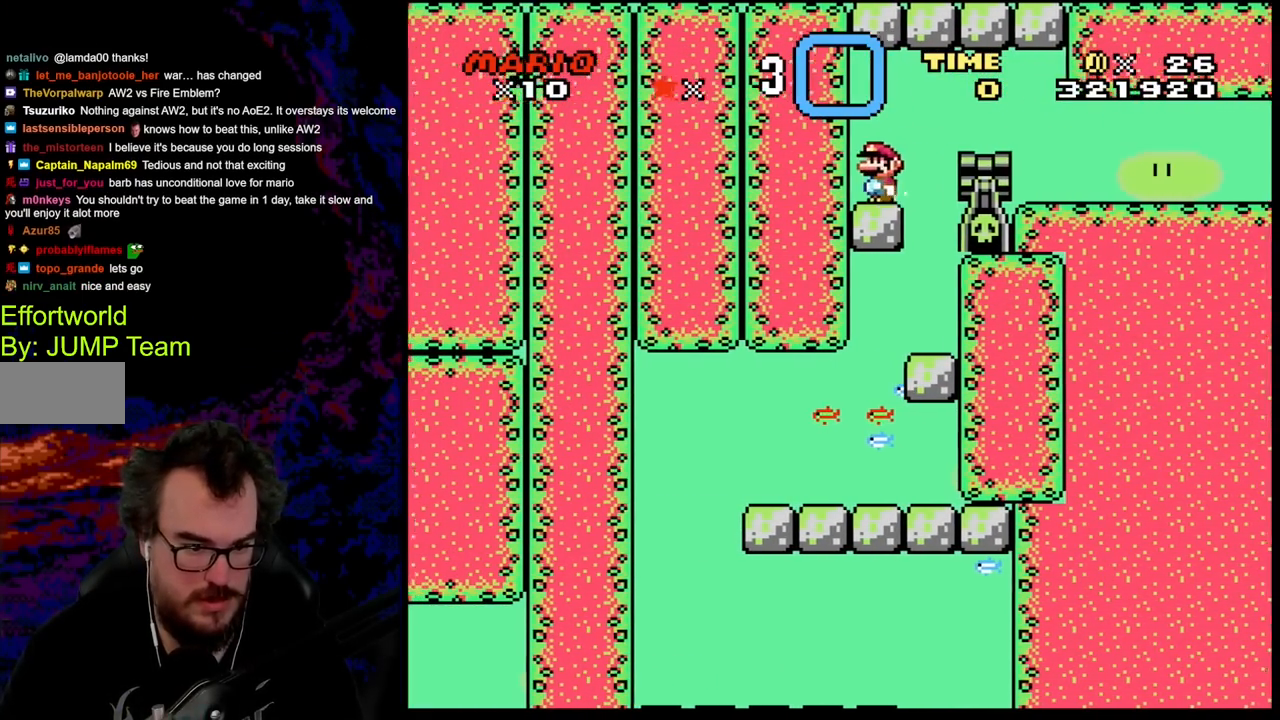
{"buttons": ["X", "DPAD_LEFT"], "events": [[100, "DPAD_LEFT", "up"], [100, "DPAD_RIGHT", "down"], [433, "DPAD_DOWN", "down"], [433, "DPAD_RIGHT", "up"], [450, "DPAD_DOWN", "up"], [450, "DPAD_LEFT", "down"]]}
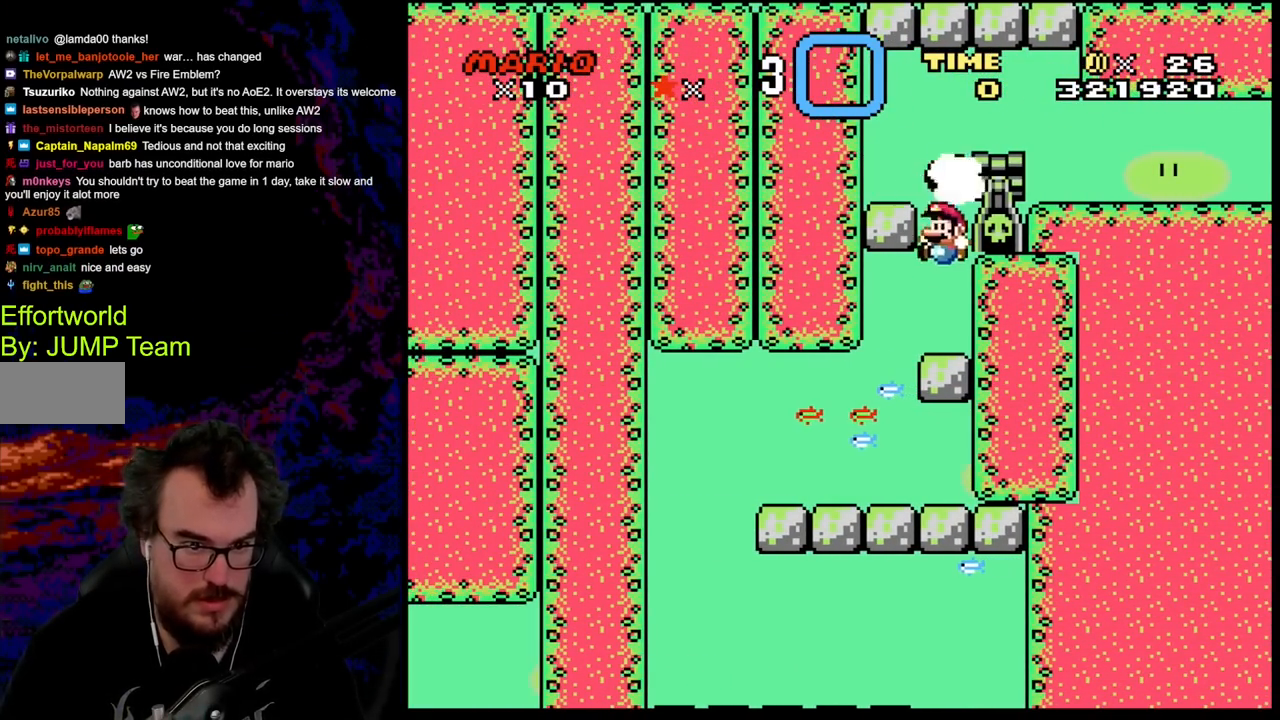
{"buttons": ["X"], "events": [[367, "DPAD_LEFT", "up"], [367, "DPAD_RIGHT", "down"], [500, "DPAD_RIGHT", "up"]]}
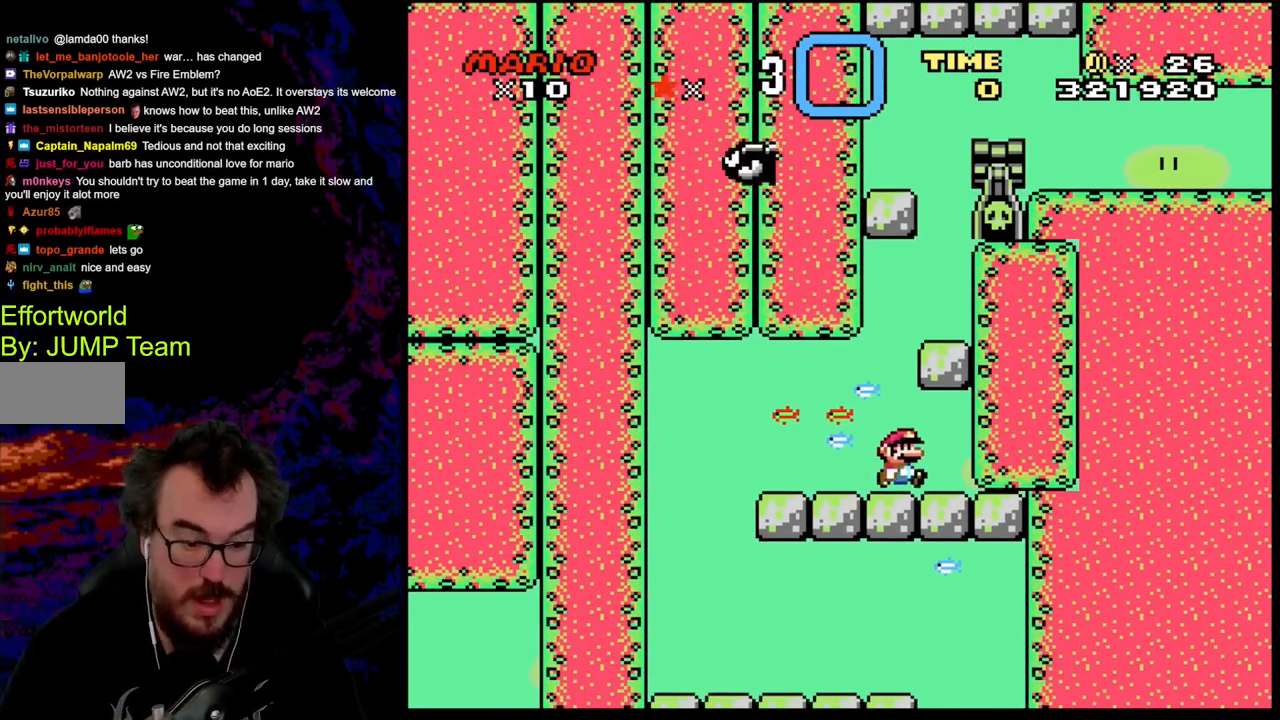
{"buttons": ["Y", "DPAD_LEFT"], "events": [[333, "X", "up"], [333, "Y", "down"], [400, "DPAD_LEFT", "down"]]}
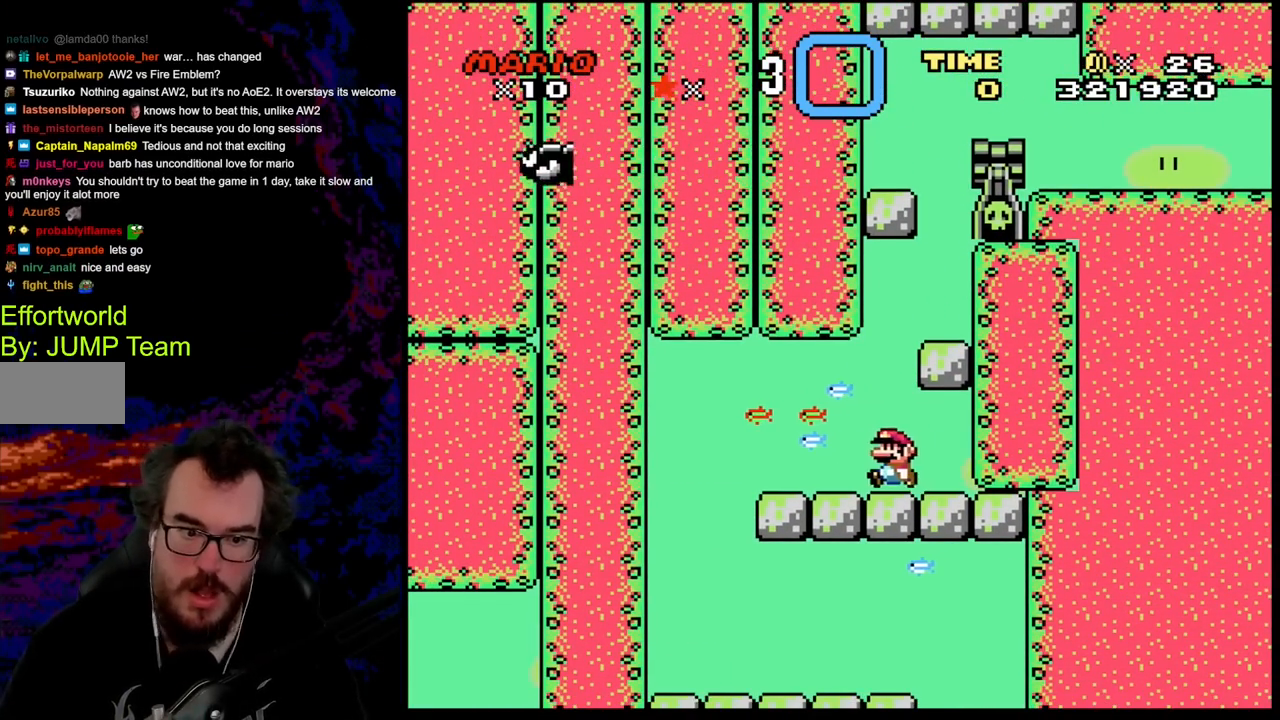
{"buttons": ["B", "Y"], "events": [[133, "B", "down"], [433, "DPAD_LEFT", "up"]]}
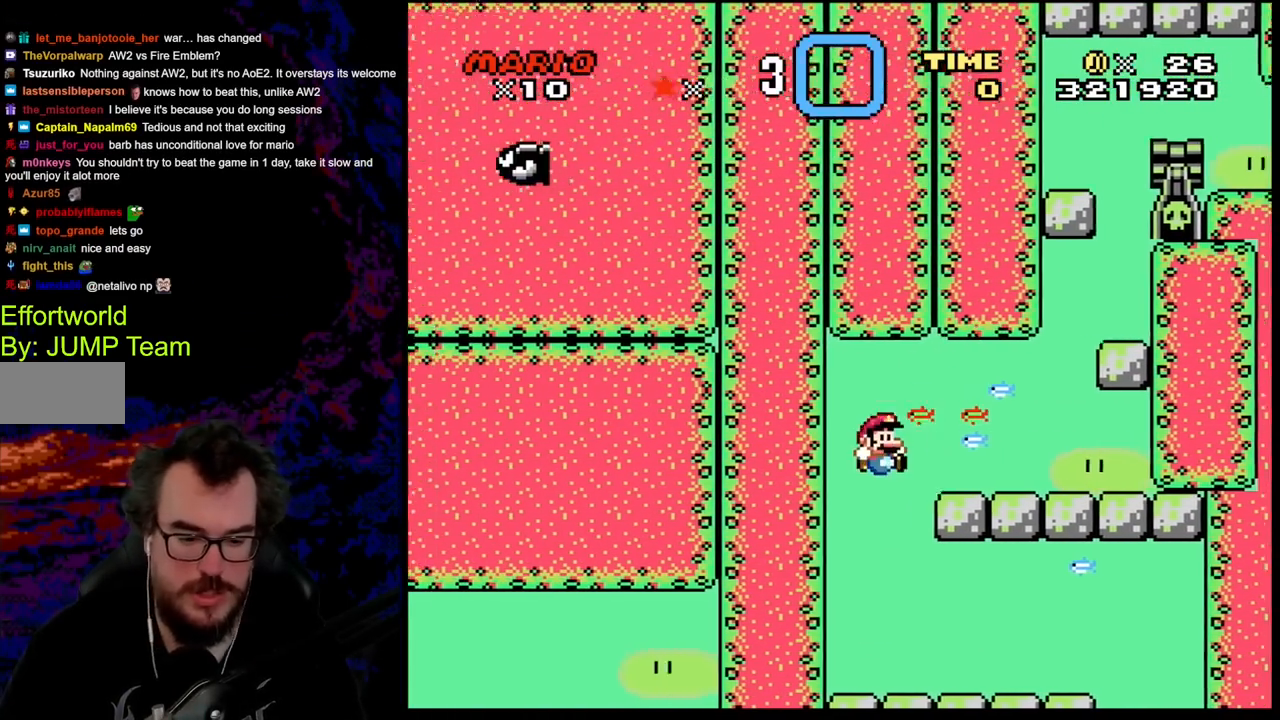
{"buttons": ["B", "Y", "DPAD_RIGHT"], "events": [[50, "DPAD_RIGHT", "down"]]}
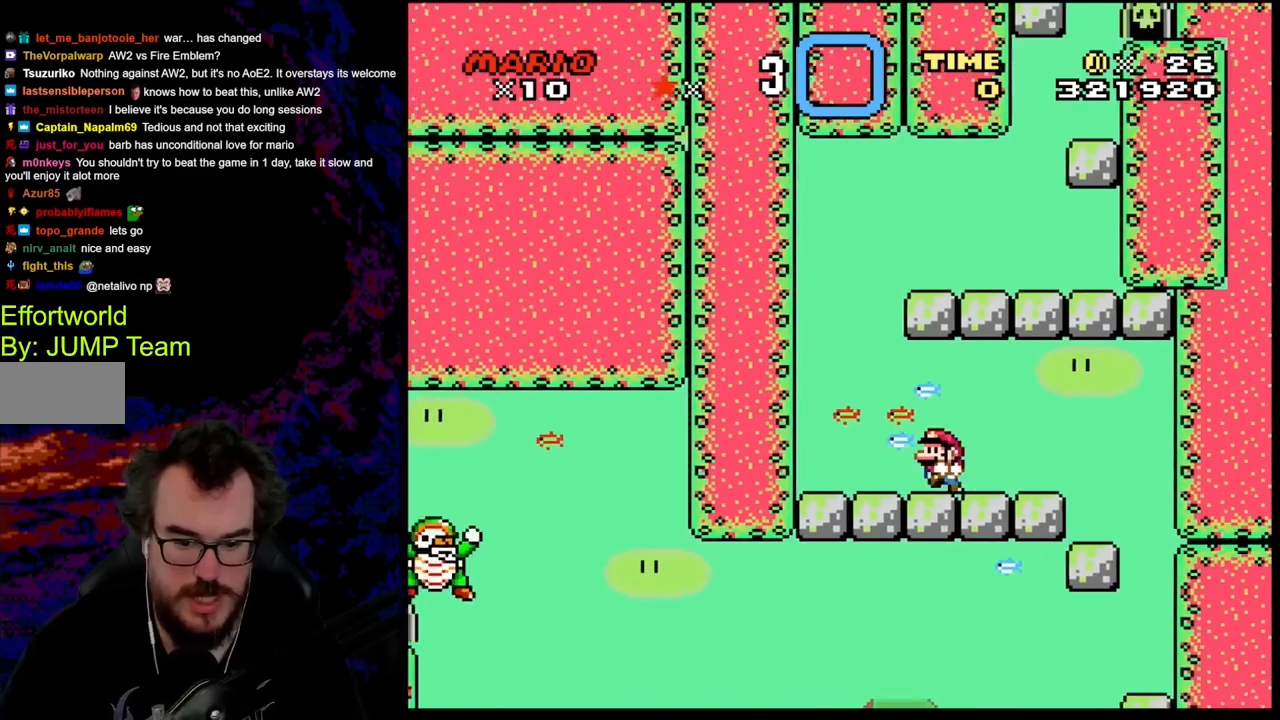
{"buttons": ["Y", "DPAD_RIGHT"], "events": [[50, "DPAD_LEFT", "down"], [50, "DPAD_RIGHT", "up"], [167, "DPAD_LEFT", "up"], [300, "DPAD_RIGHT", "down"], [467, "B", "up"]]}
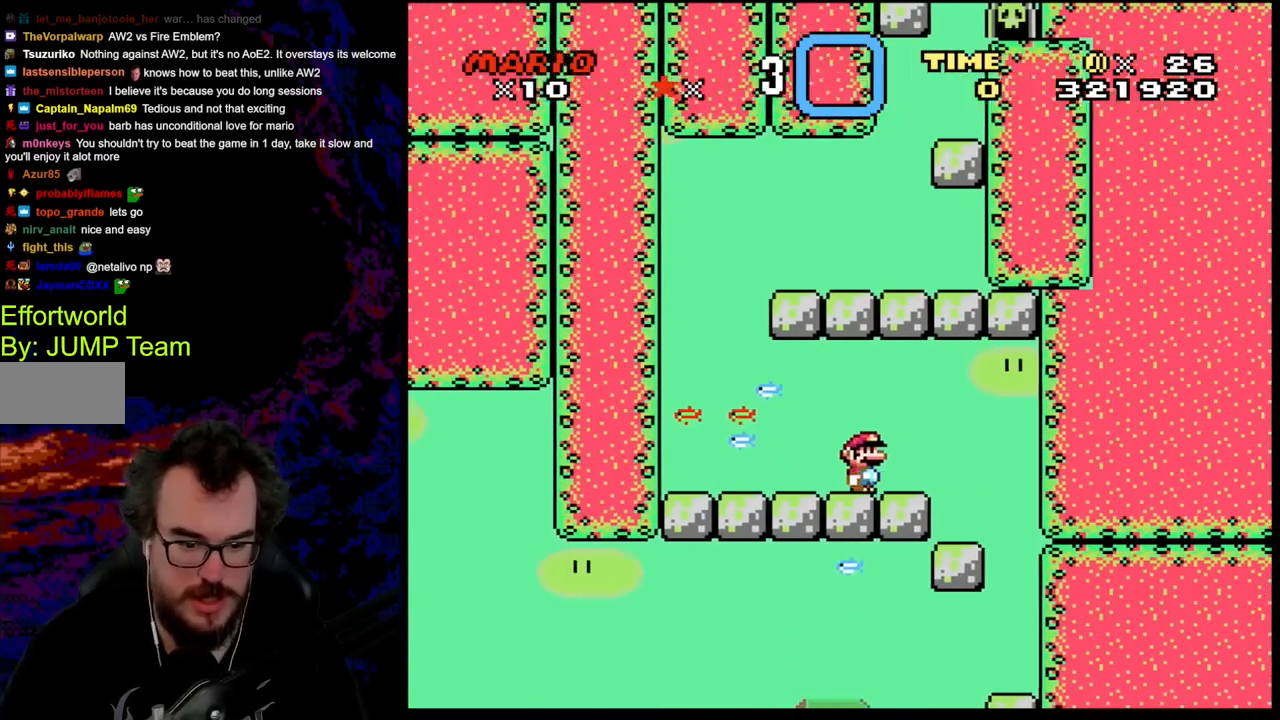
{"buttons": ["Y"], "events": [[367, "DPAD_RIGHT", "up"]]}
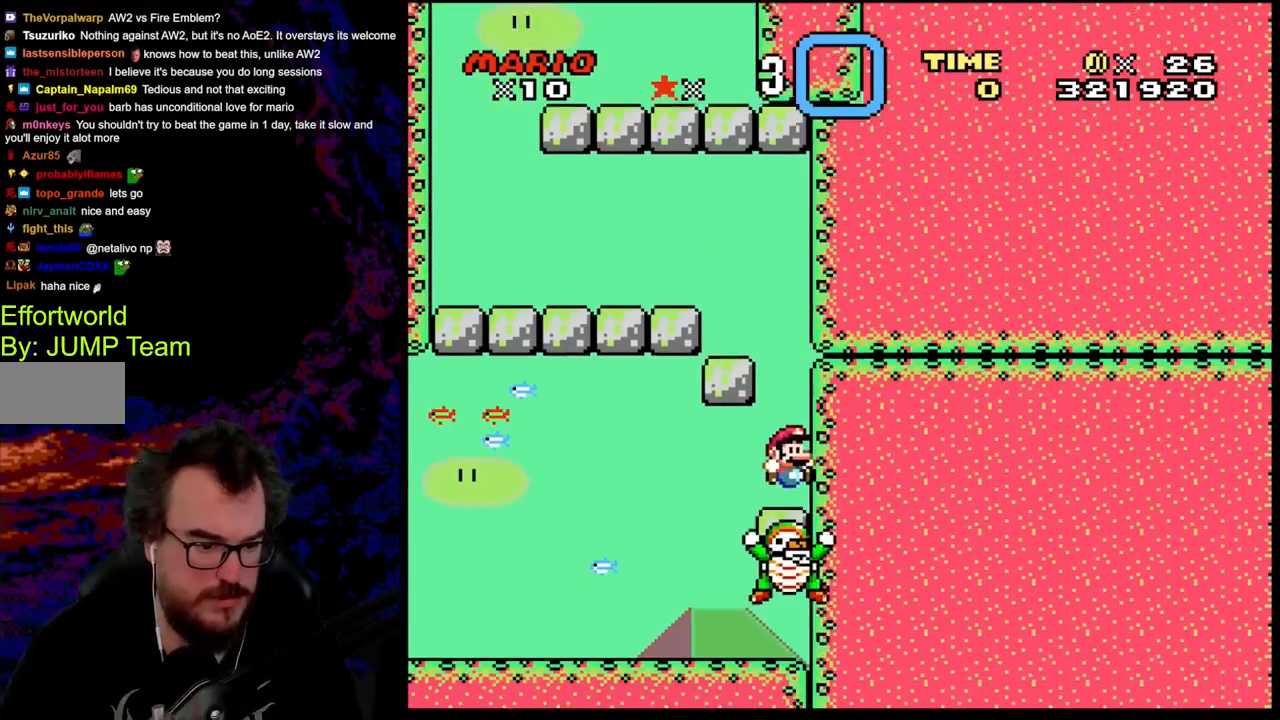
{"buttons": ["X"], "events": [[233, "Y", "up"], [250, "X", "down"]]}